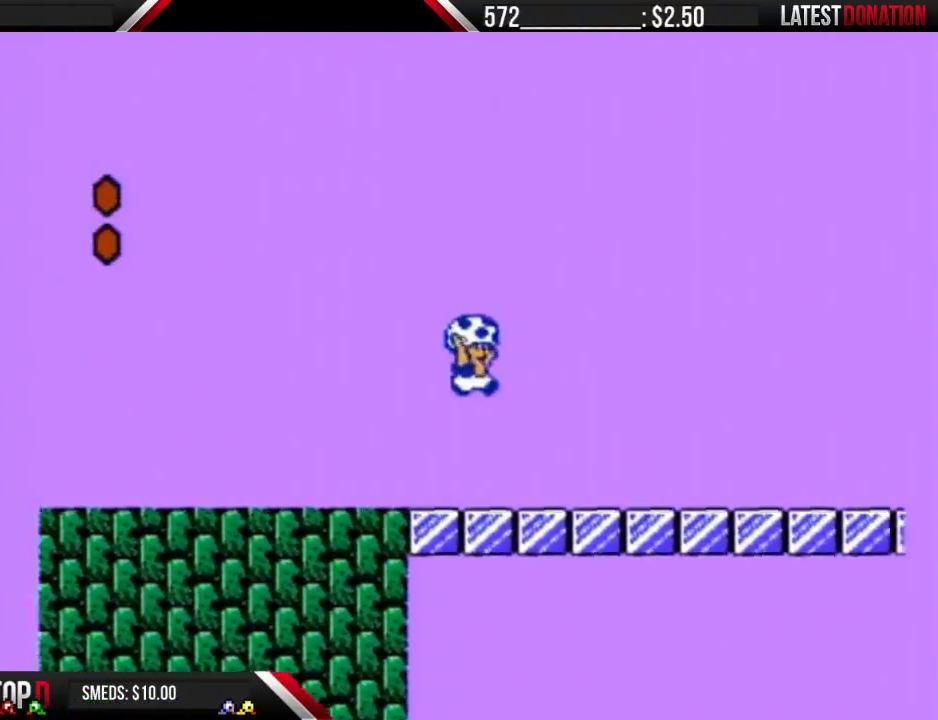
Gameplay with a controller (Nintendo layout); each line is a JSON object with the inputs held at the frame after it. "events" lists button and stick changes between this image and that frame as [ms after this image, input, new state], when the widget could be followed in between. Not read: L3 R3.
{"buttons": ["B", "DPAD_RIGHT"], "events": [[300, "A", "up"]]}
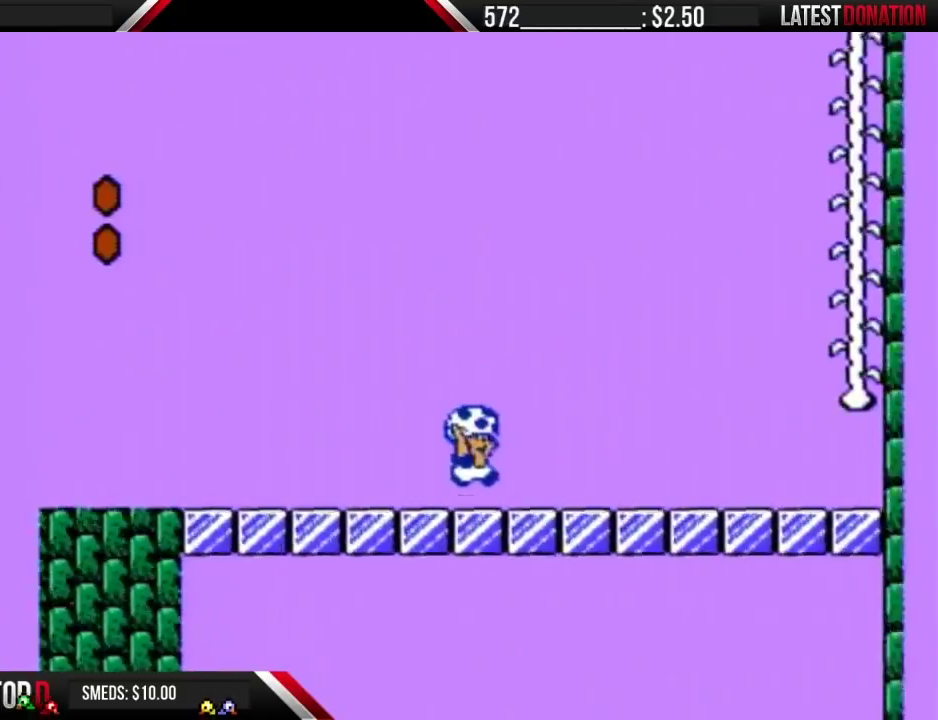
{"buttons": ["B", "DPAD_RIGHT"], "events": []}
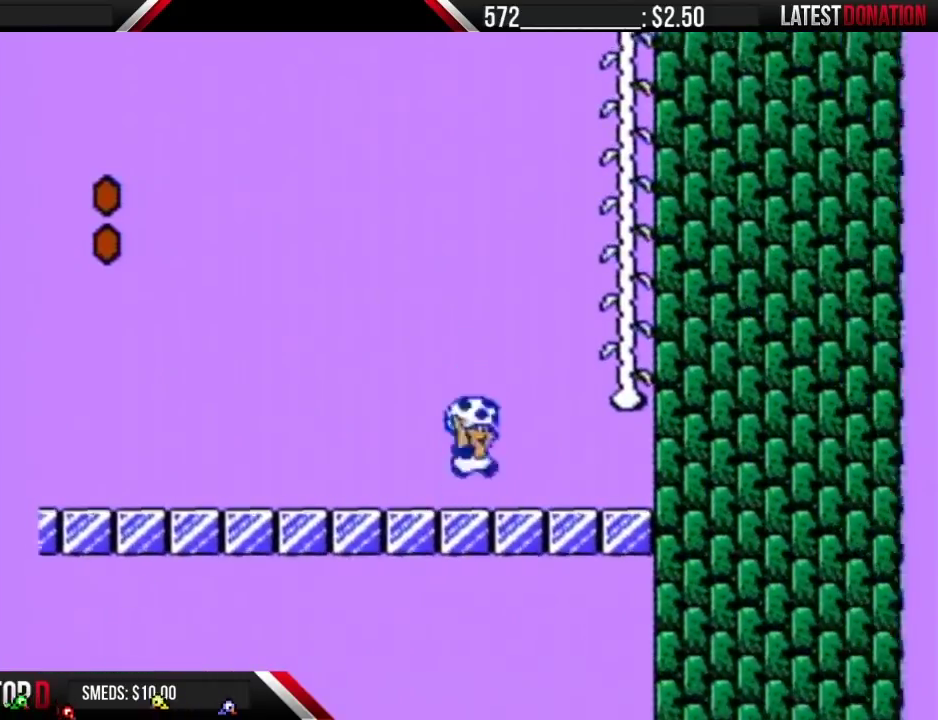
{"buttons": ["B", "DPAD_UP"], "events": [[50, "A", "down"], [383, "DPAD_RIGHT", "up"], [383, "DPAD_UP", "down"], [417, "A", "up"]]}
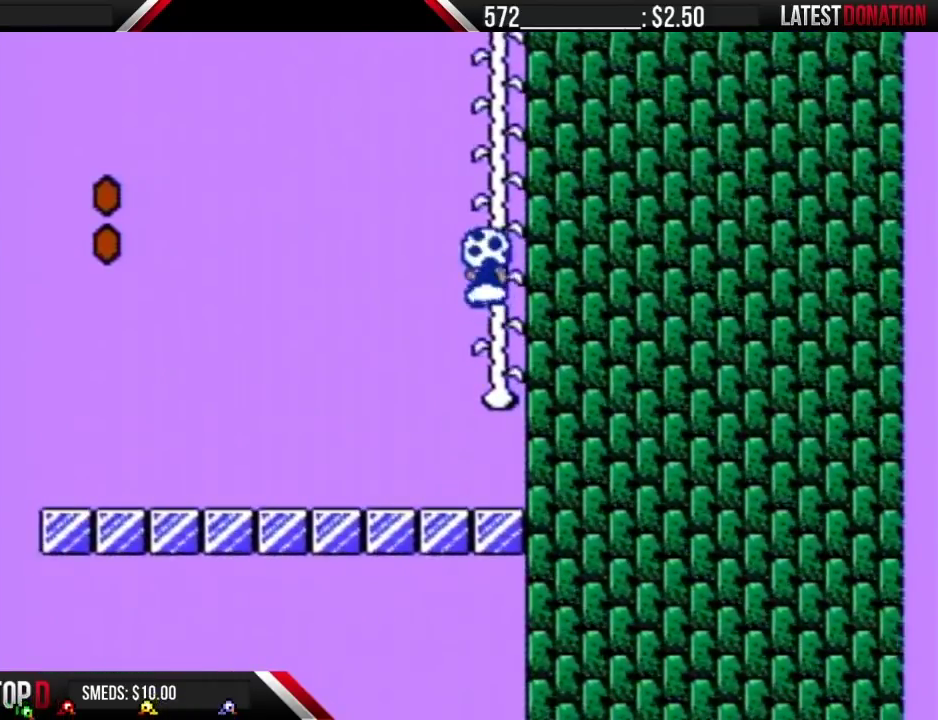
{"buttons": ["B", "DPAD_UP"], "events": []}
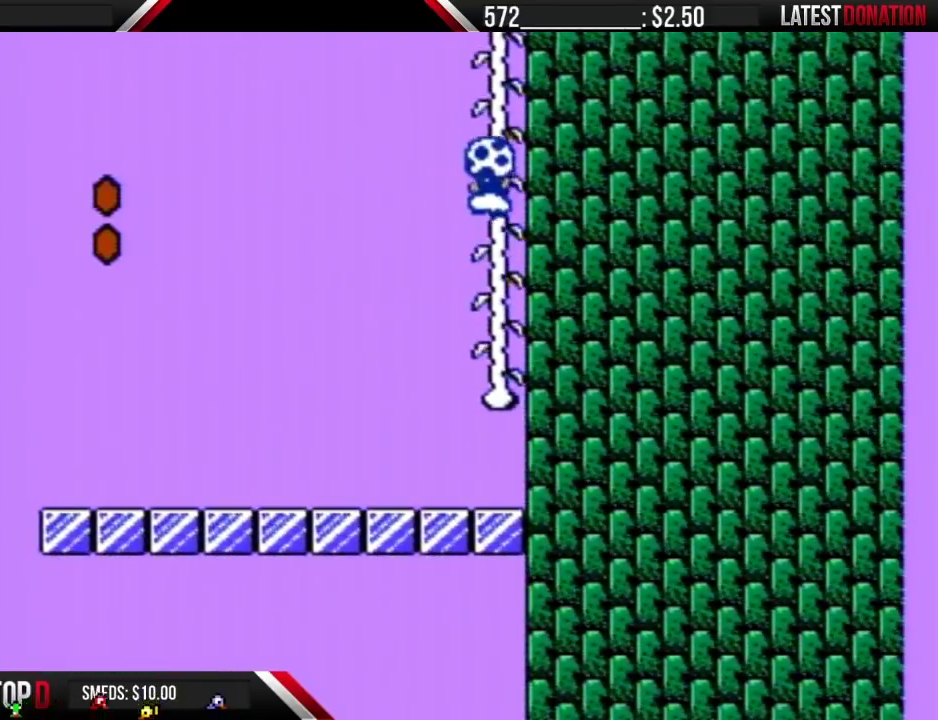
{"buttons": ["B", "DPAD_UP"], "events": []}
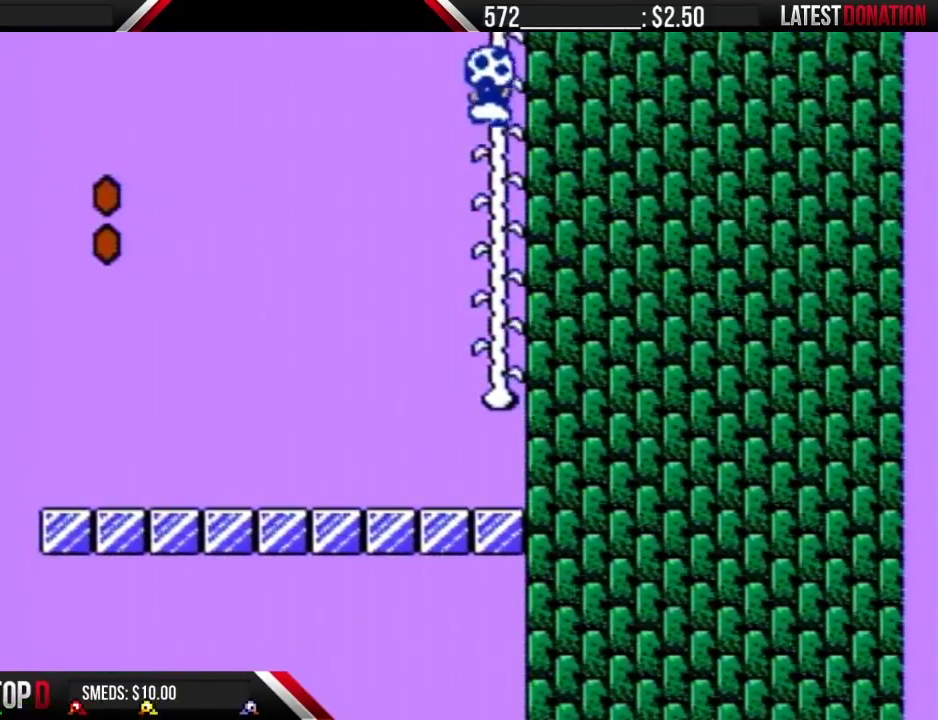
{"buttons": ["B", "DPAD_UP"], "events": []}
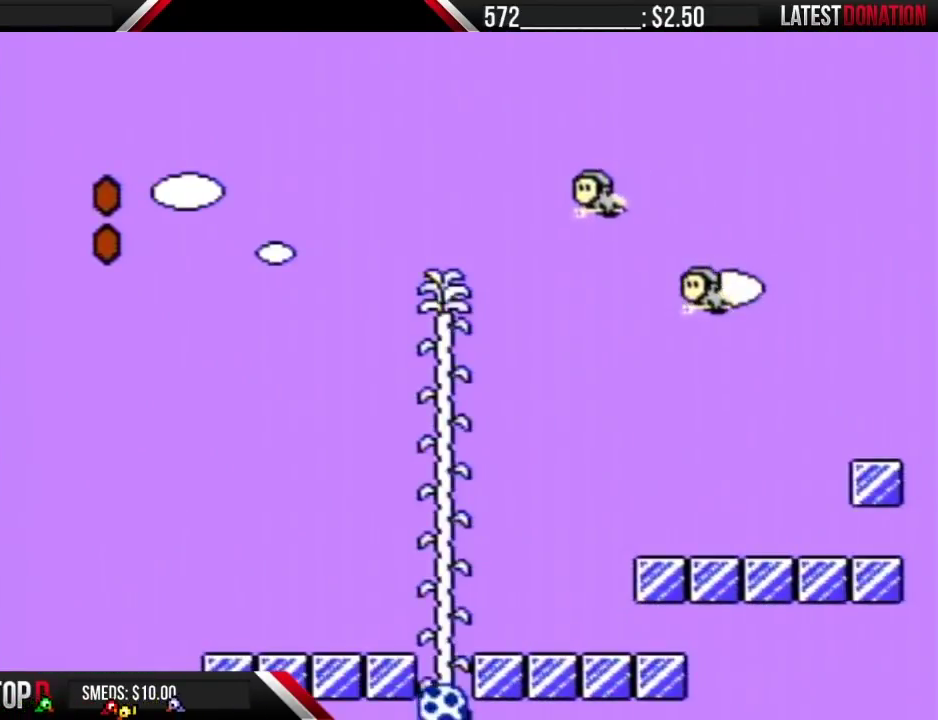
{"buttons": ["B"], "events": [[483, "DPAD_UP", "up"]]}
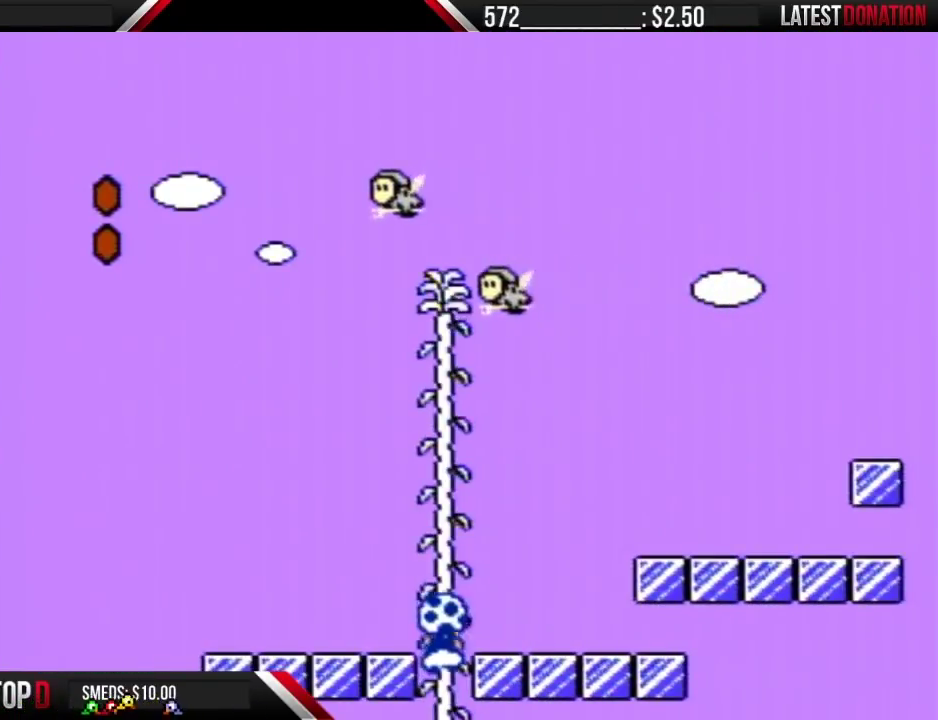
{"buttons": ["B", "DPAD_RIGHT"], "events": [[67, "DPAD_RIGHT", "down"]]}
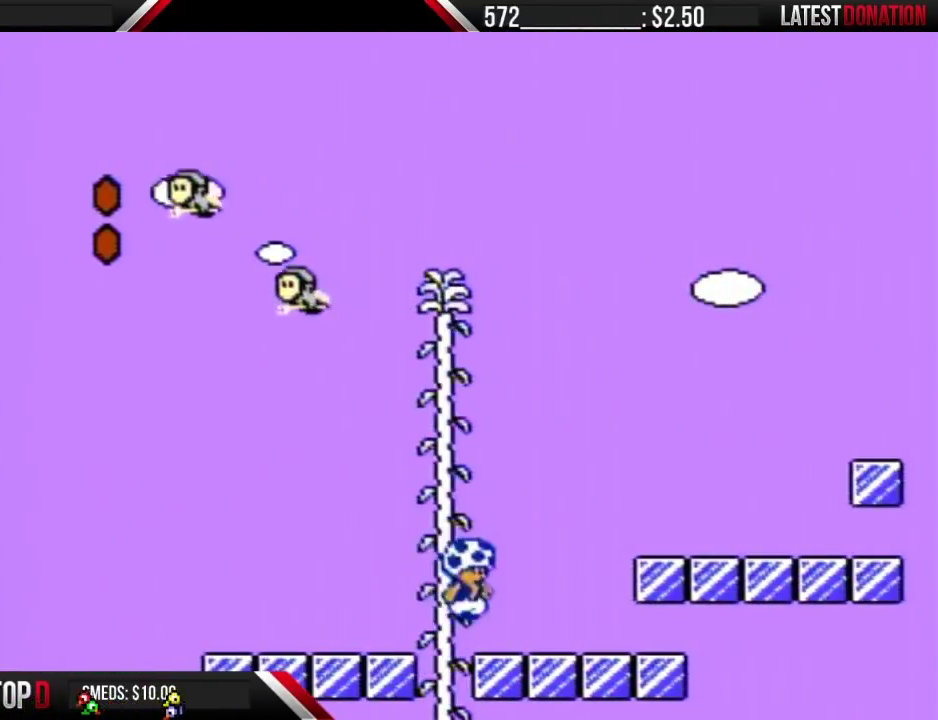
{"buttons": ["B", "DPAD_RIGHT"], "events": [[233, "A", "down"], [350, "A", "up"]]}
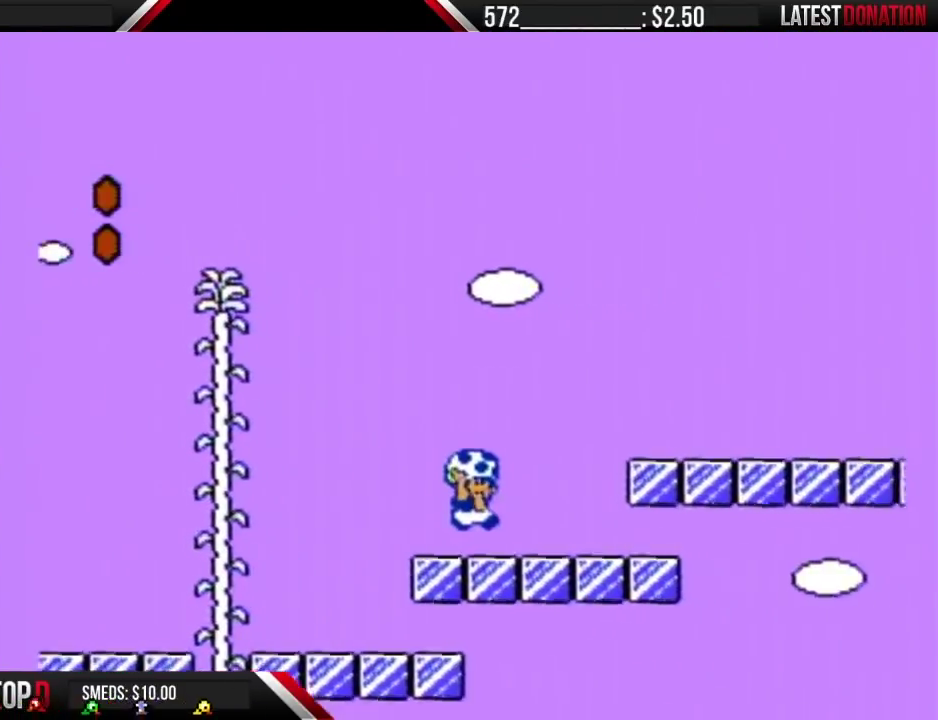
{"buttons": ["B", "DPAD_RIGHT"], "events": [[200, "A", "down"], [300, "A", "up"]]}
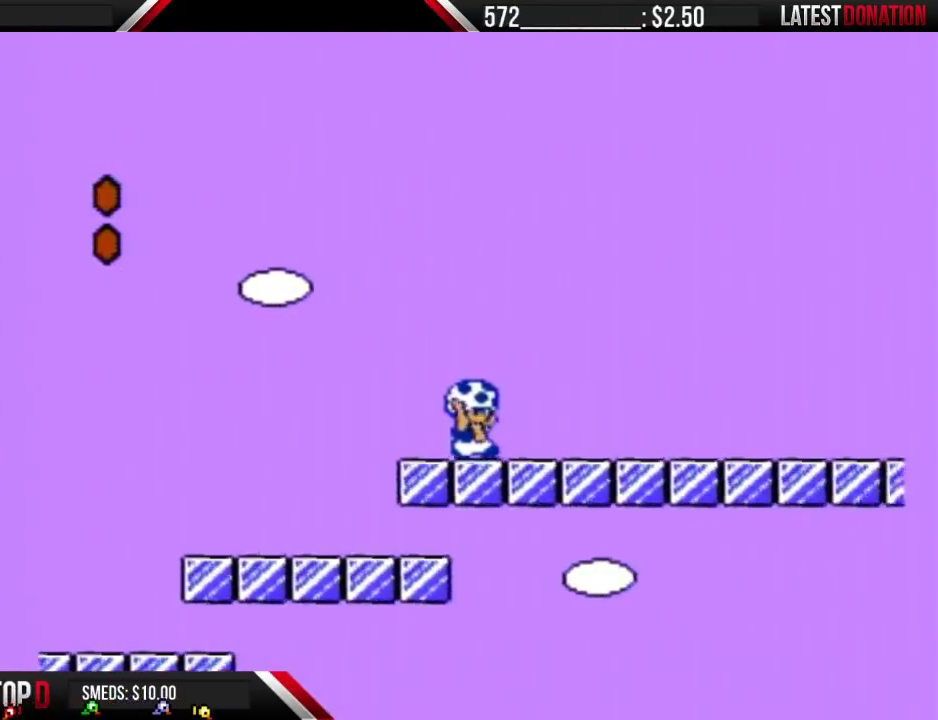
{"buttons": ["A", "B", "DPAD_RIGHT"], "events": [[350, "A", "down"]]}
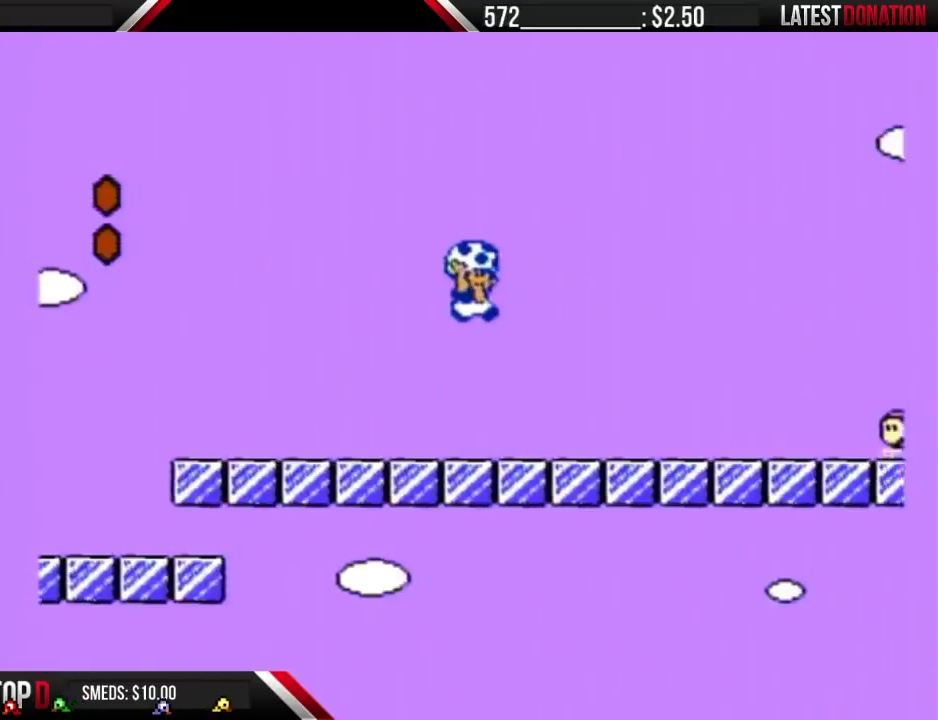
{"buttons": ["DPAD_RIGHT"], "events": [[450, "A", "up"], [483, "B", "up"]]}
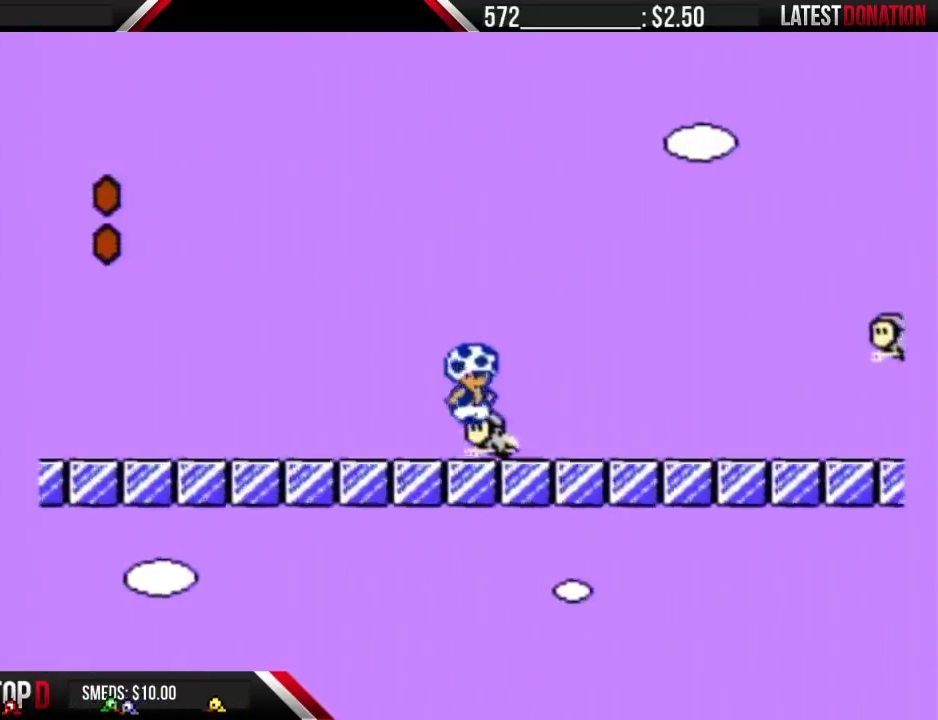
{"buttons": ["B", "DPAD_RIGHT"], "events": [[50, "B", "down"]]}
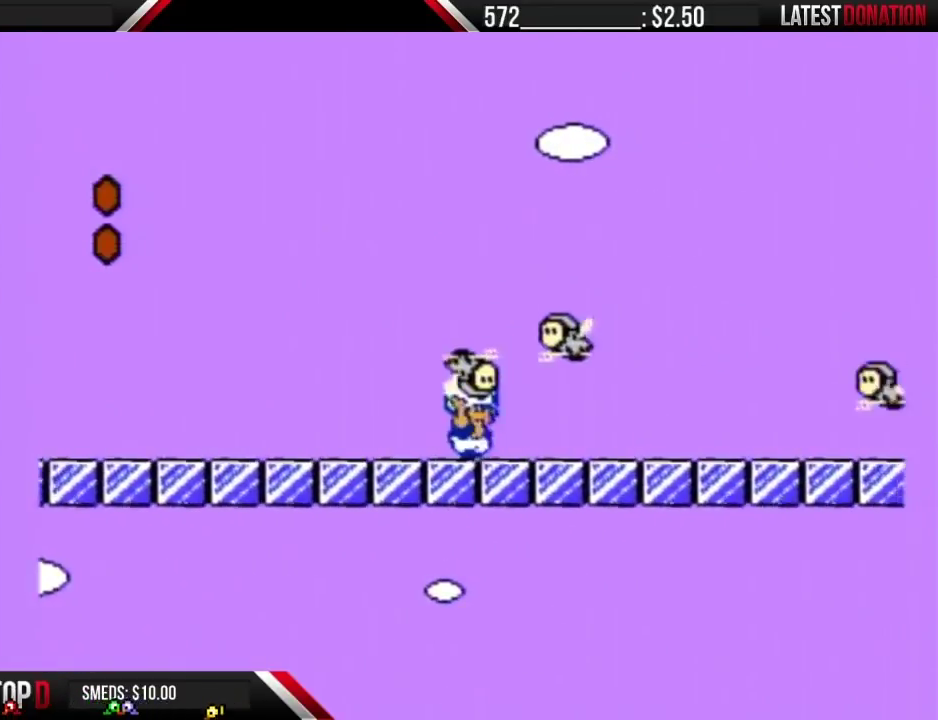
{"buttons": ["B", "DPAD_RIGHT"], "events": [[233, "A", "down"], [300, "A", "up"]]}
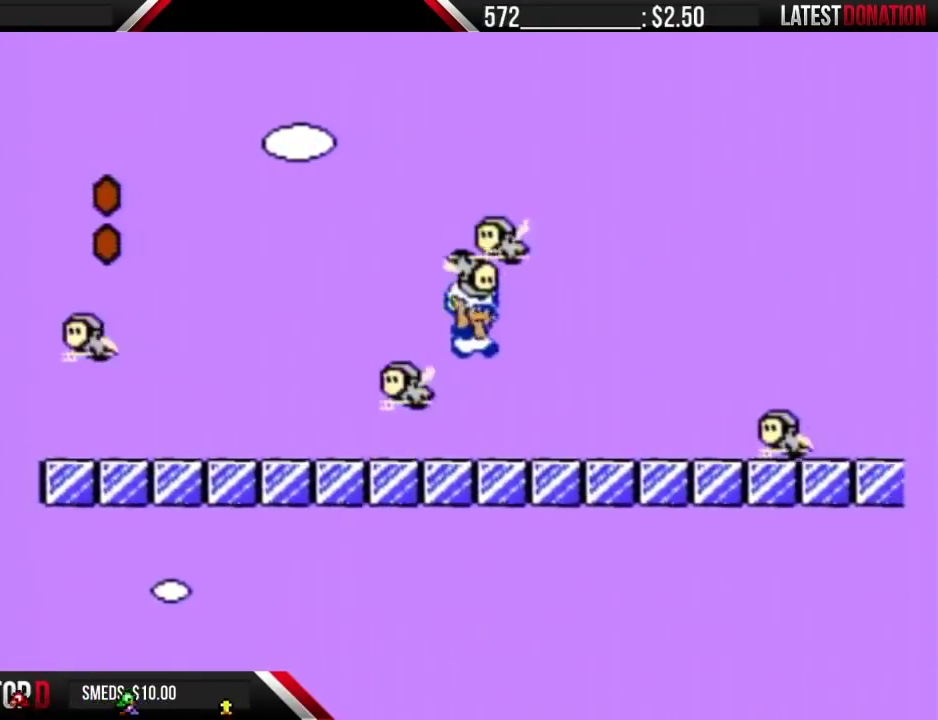
{"buttons": ["B", "DPAD_RIGHT"], "events": [[267, "A", "down"], [317, "A", "up"]]}
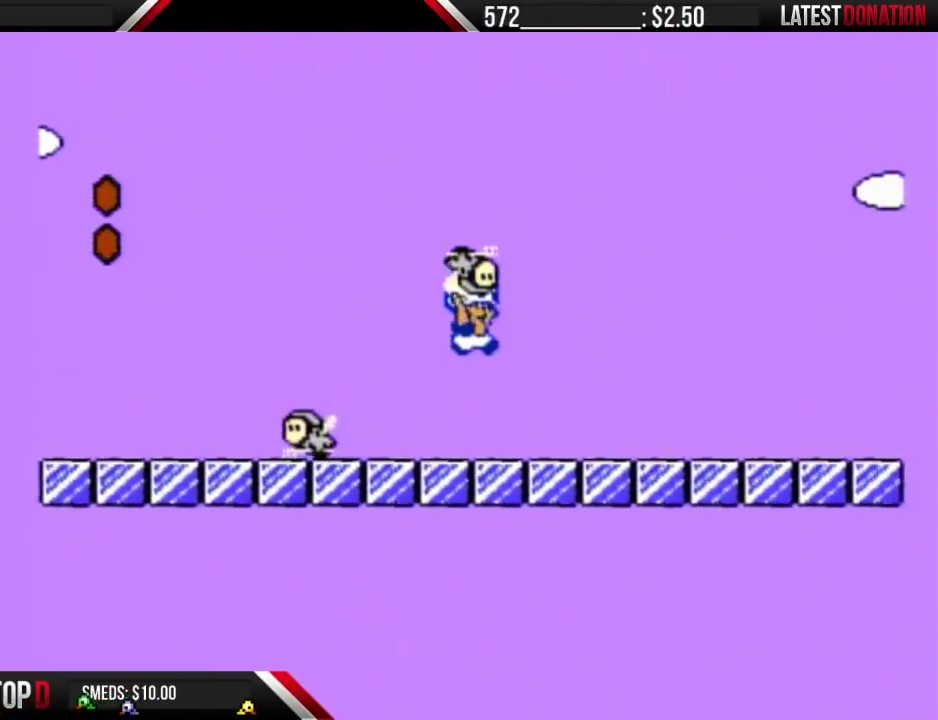
{"buttons": ["B", "DPAD_RIGHT"], "events": []}
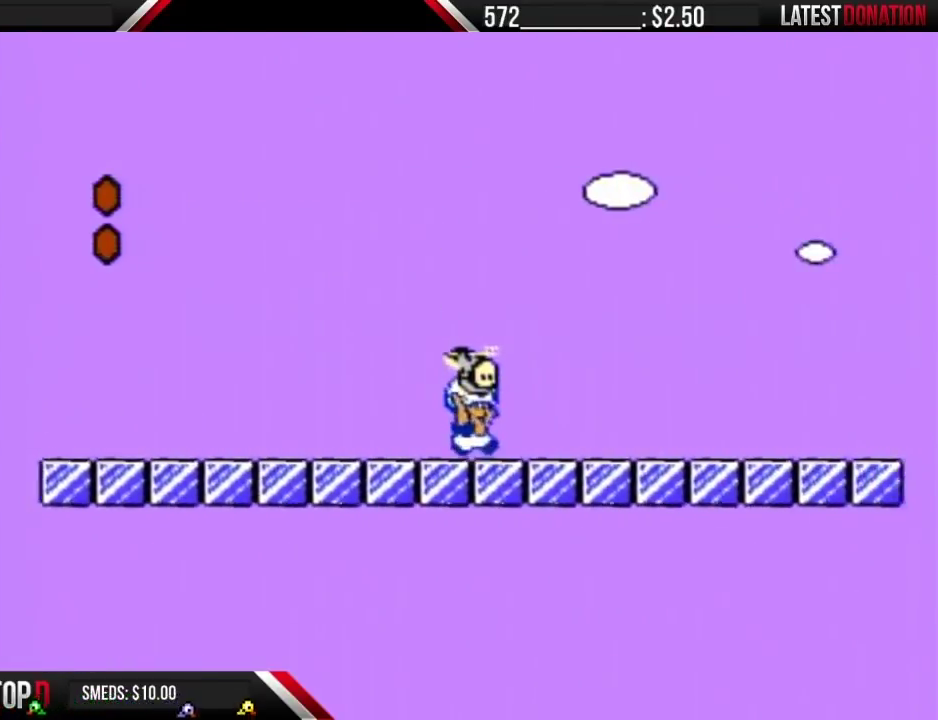
{"buttons": ["B", "DPAD_RIGHT"], "events": [[200, "DPAD_DOWN", "down"], [217, "DPAD_RIGHT", "up"], [383, "DPAD_DOWN", "up"], [383, "DPAD_RIGHT", "down"]]}
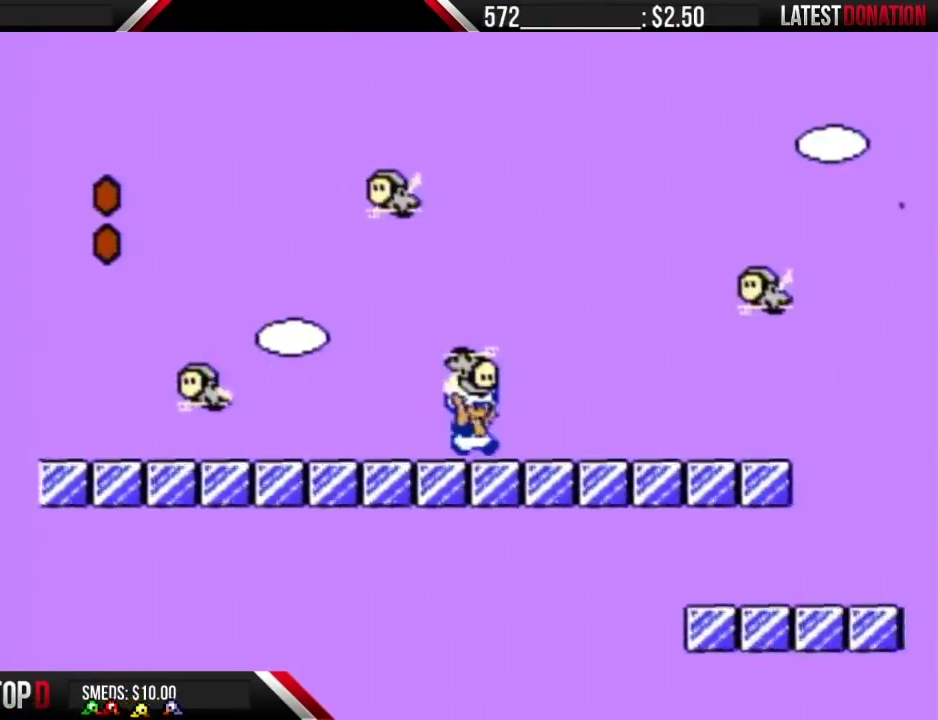
{"buttons": ["B", "DPAD_RIGHT"], "events": []}
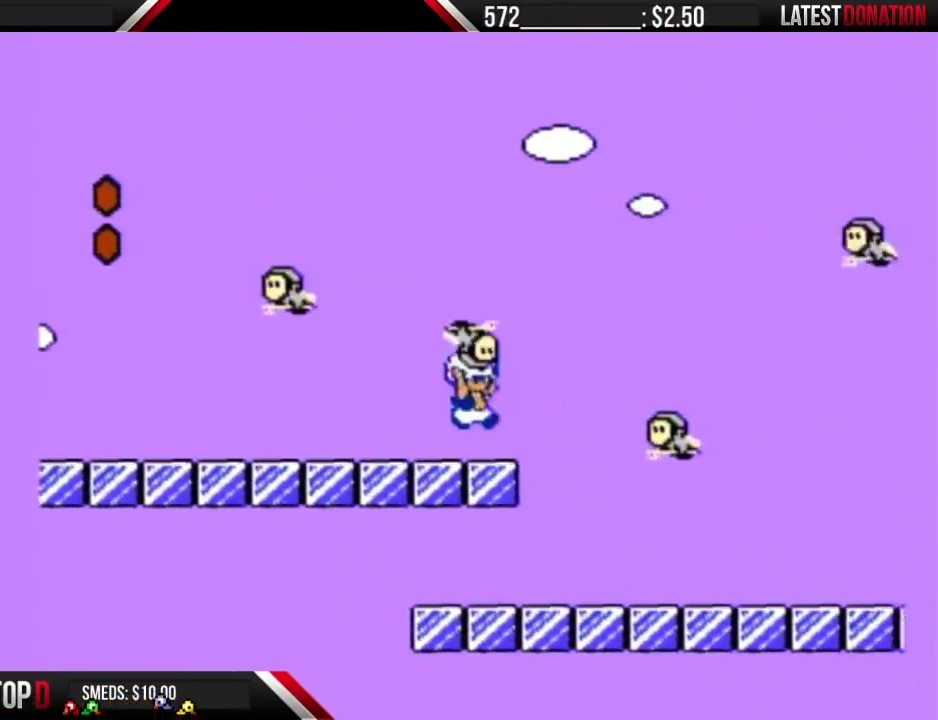
{"buttons": ["B", "DPAD_RIGHT"], "events": [[33, "A", "down"], [100, "A", "up"]]}
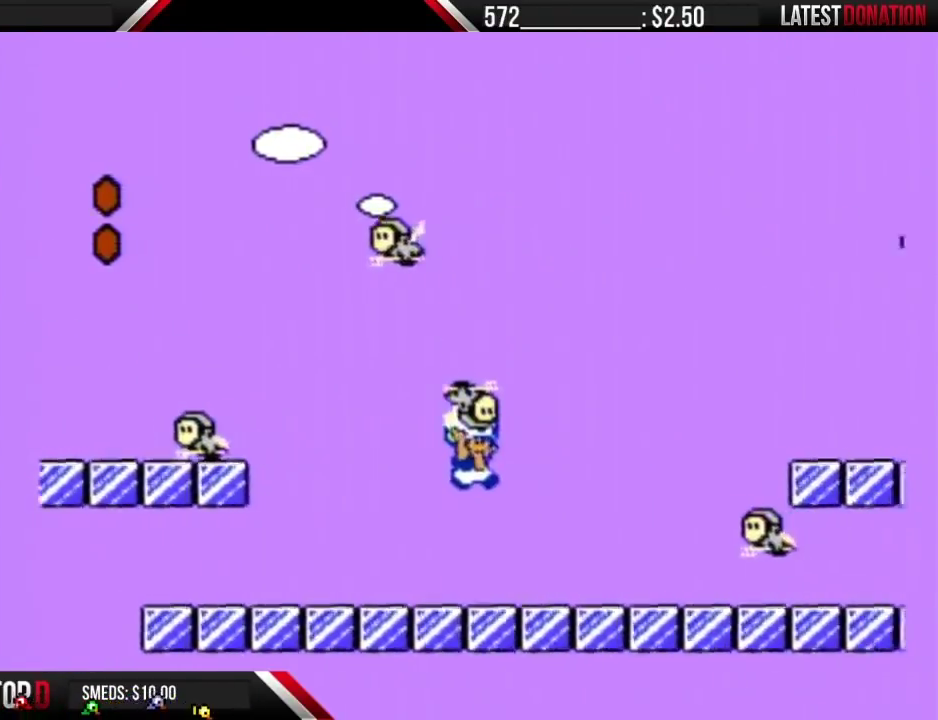
{"buttons": ["B", "DPAD_RIGHT"], "events": [[283, "DPAD_DOWN", "down"], [283, "DPAD_RIGHT", "up"], [483, "DPAD_DOWN", "up"], [483, "DPAD_RIGHT", "down"]]}
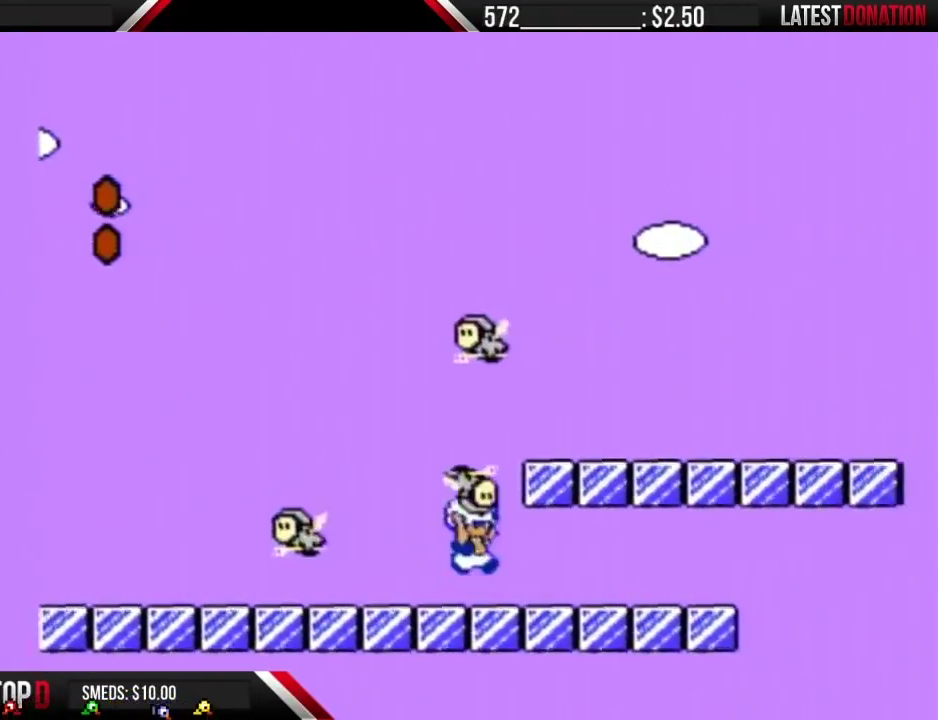
{"buttons": ["B", "DPAD_RIGHT"], "events": [[33, "A", "down"], [283, "A", "up"]]}
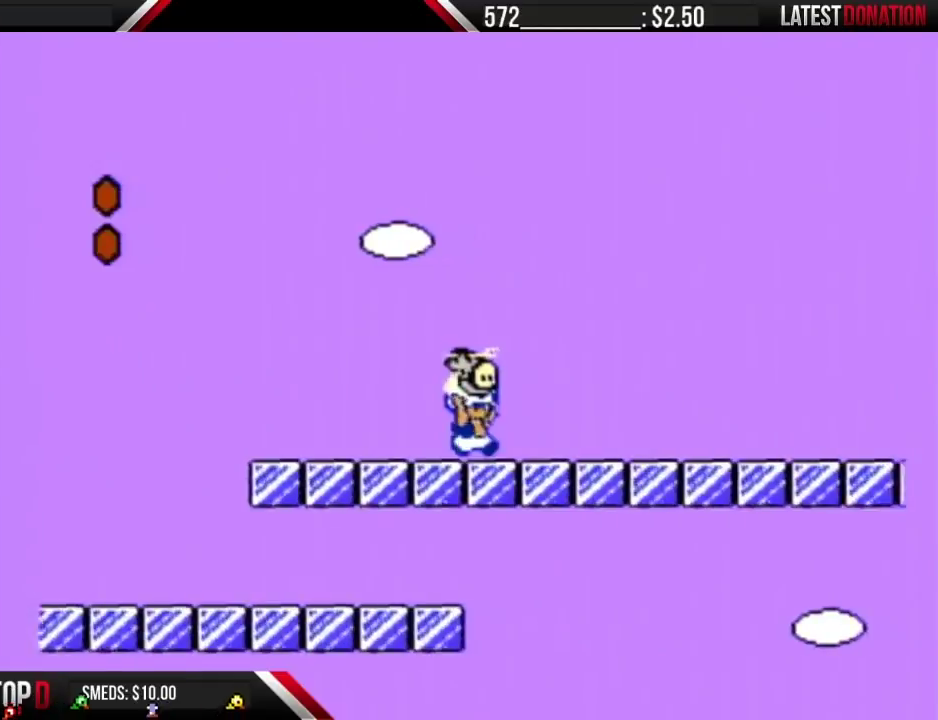
{"buttons": ["B", "DPAD_RIGHT"], "events": []}
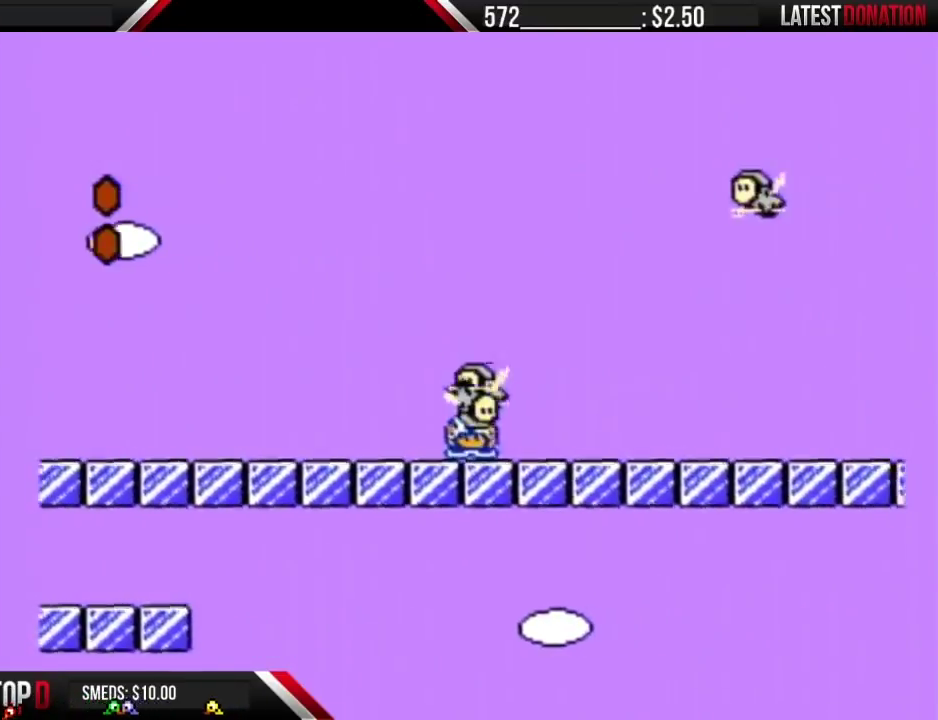
{"buttons": ["B", "DPAD_RIGHT"], "events": [[17, "DPAD_DOWN", "down"], [17, "DPAD_RIGHT", "up"], [200, "DPAD_DOWN", "up"], [200, "DPAD_RIGHT", "down"]]}
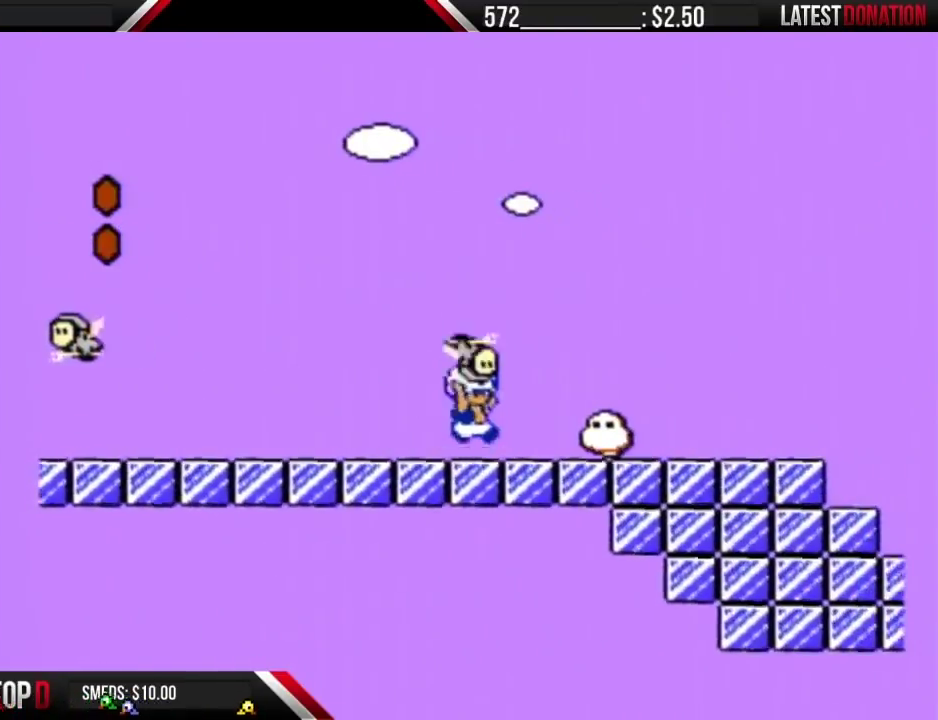
{"buttons": ["B", "DPAD_RIGHT"], "events": [[50, "A", "down"], [117, "A", "up"]]}
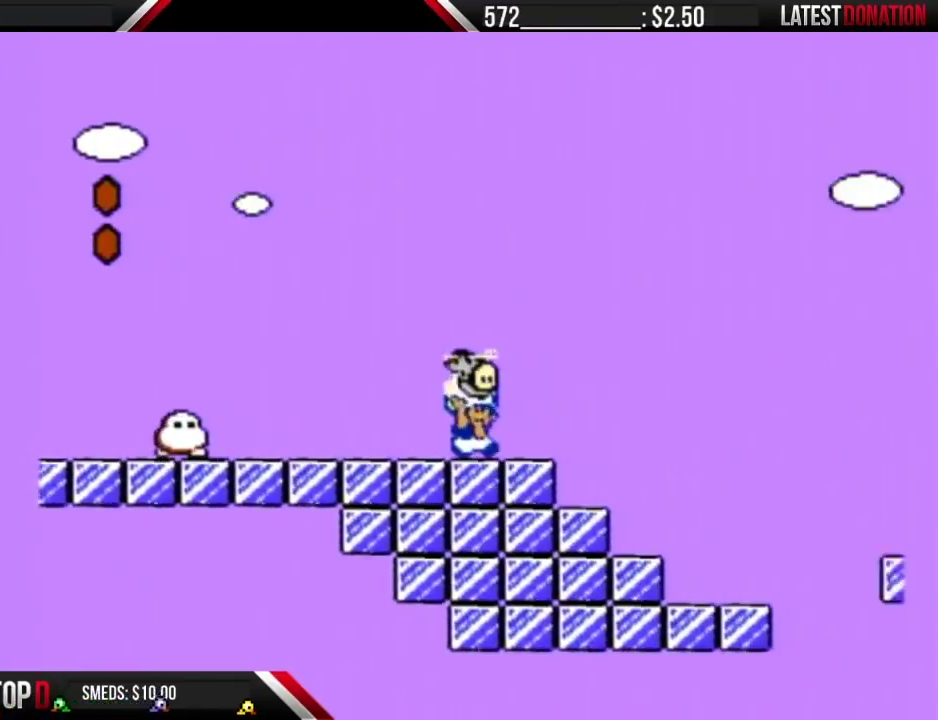
{"buttons": ["B", "DPAD_RIGHT"], "events": [[117, "A", "down"], [367, "A", "up"]]}
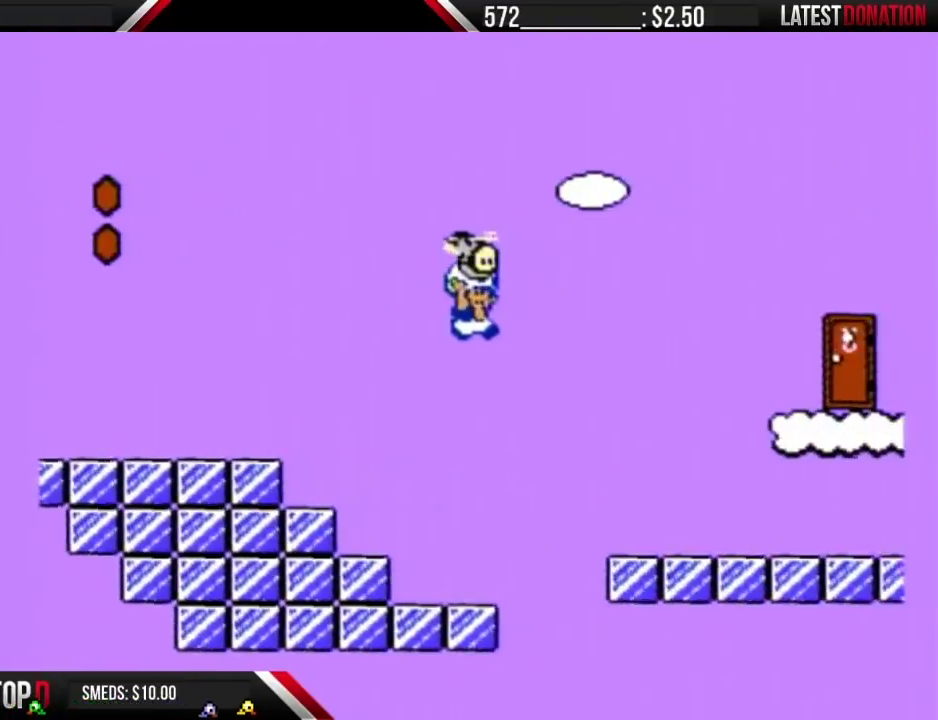
{"buttons": ["A", "B"], "events": [[417, "A", "down"], [483, "DPAD_RIGHT", "up"]]}
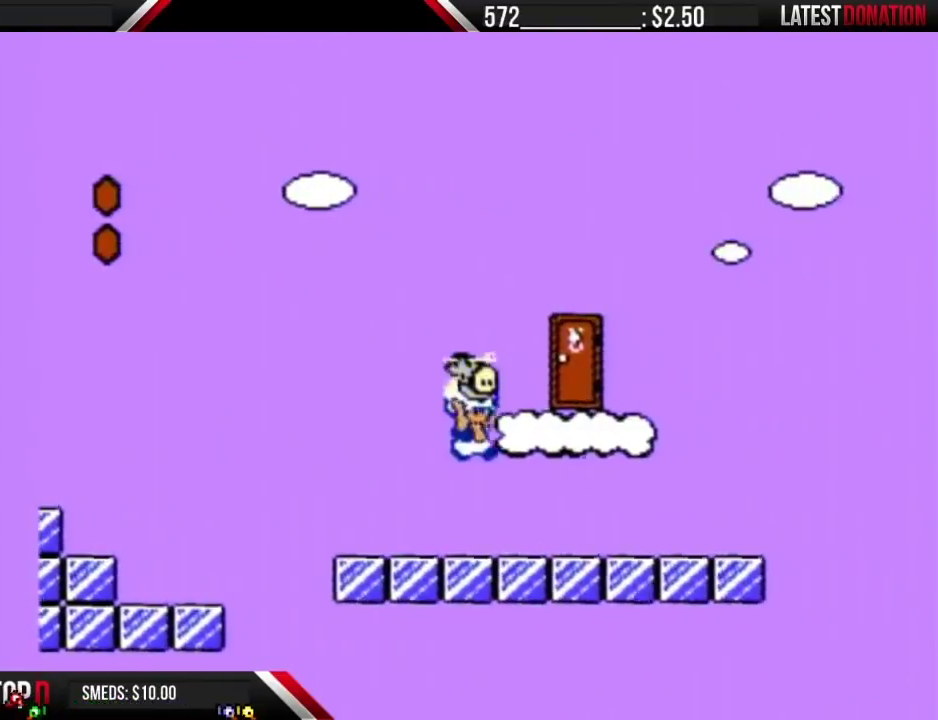
{"buttons": ["B", "DPAD_UP"], "events": [[117, "DPAD_LEFT", "down"], [150, "A", "up"], [167, "B", "up"], [267, "B", "down"], [267, "DPAD_LEFT", "up"], [400, "DPAD_UP", "down"]]}
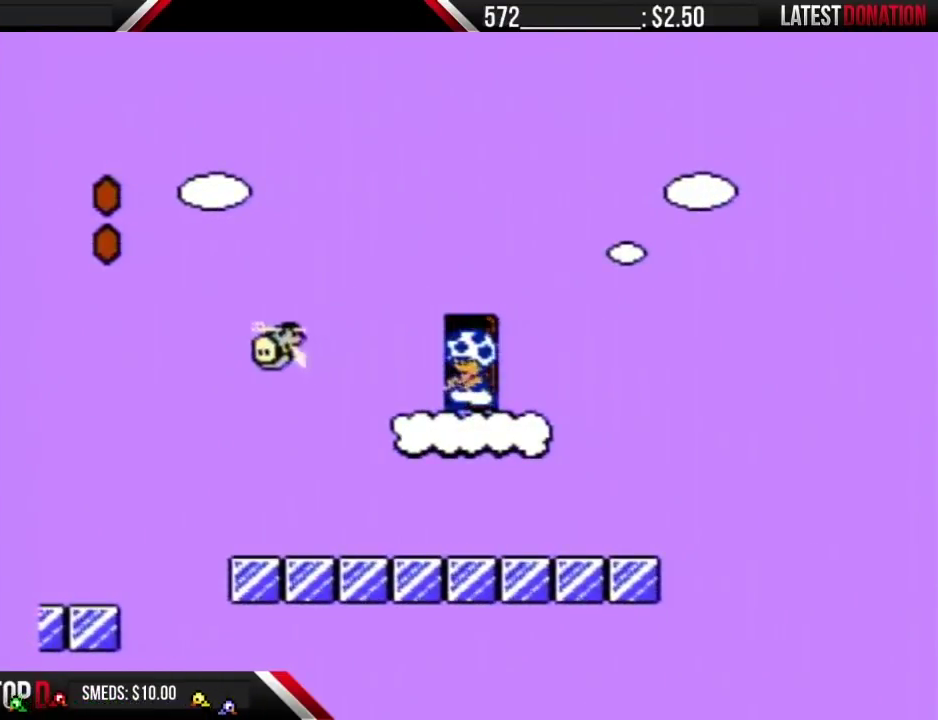
{"buttons": ["B", "DPAD_RIGHT"], "events": [[50, "DPAD_UP", "up"], [117, "DPAD_UP", "down"], [200, "DPAD_UP", "up"], [367, "DPAD_RIGHT", "down"]]}
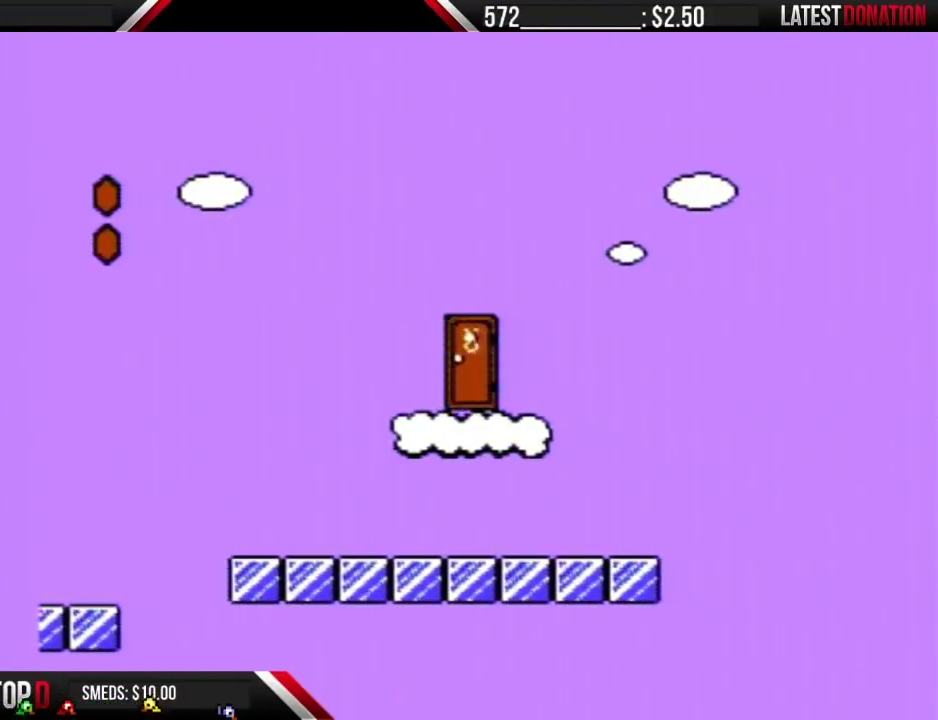
{"buttons": ["A", "B", "DPAD_RIGHT"], "events": [[417, "A", "down"]]}
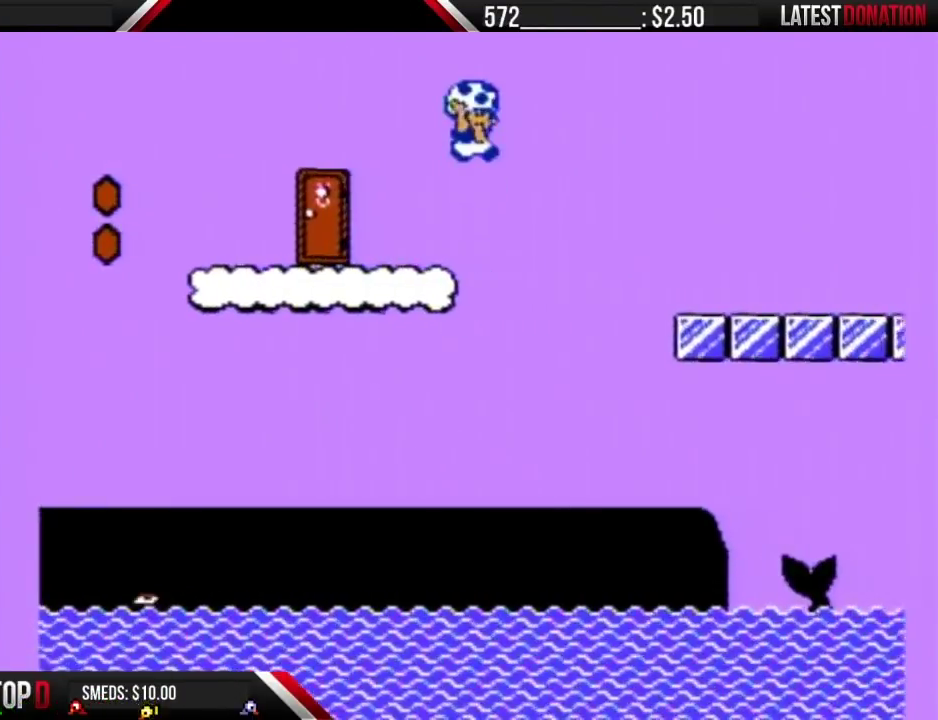
{"buttons": ["B", "DPAD_RIGHT"], "events": [[233, "A", "up"]]}